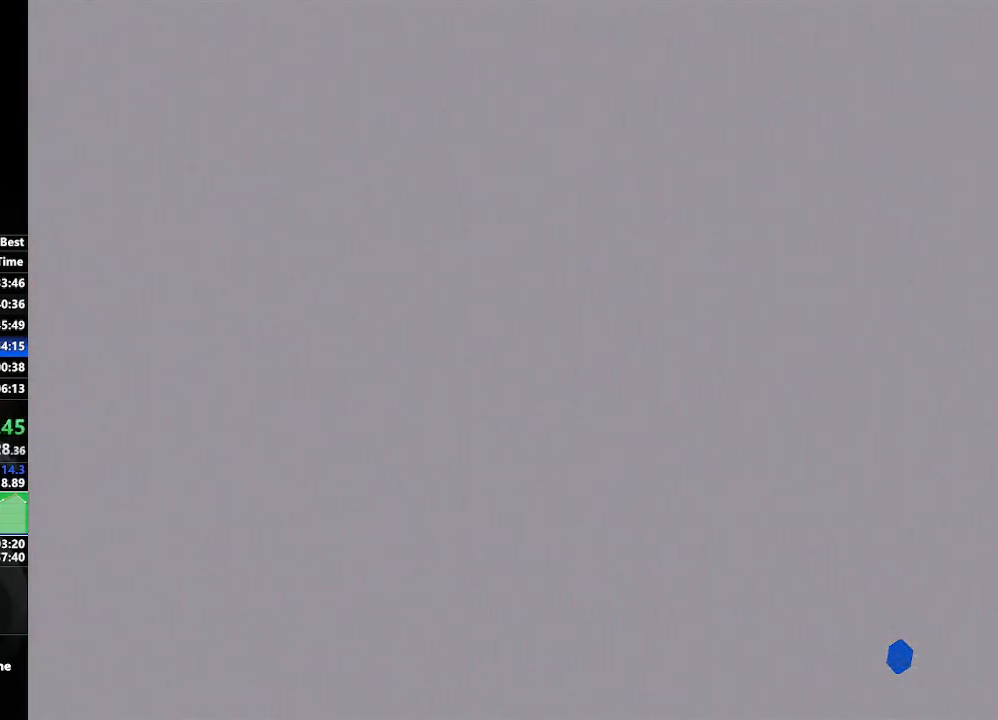
Gameplay with a controller (Nintendo layout); each line is a JSON object with the inputs held at the frame after it. "events" lists button and stick changes between this image and that frame as [ms after this image, input, new state], when the widget could be followed in between. Not read: L3 R3.
{"buttons": [], "left_stick": "center", "right_stick": "center", "events": []}
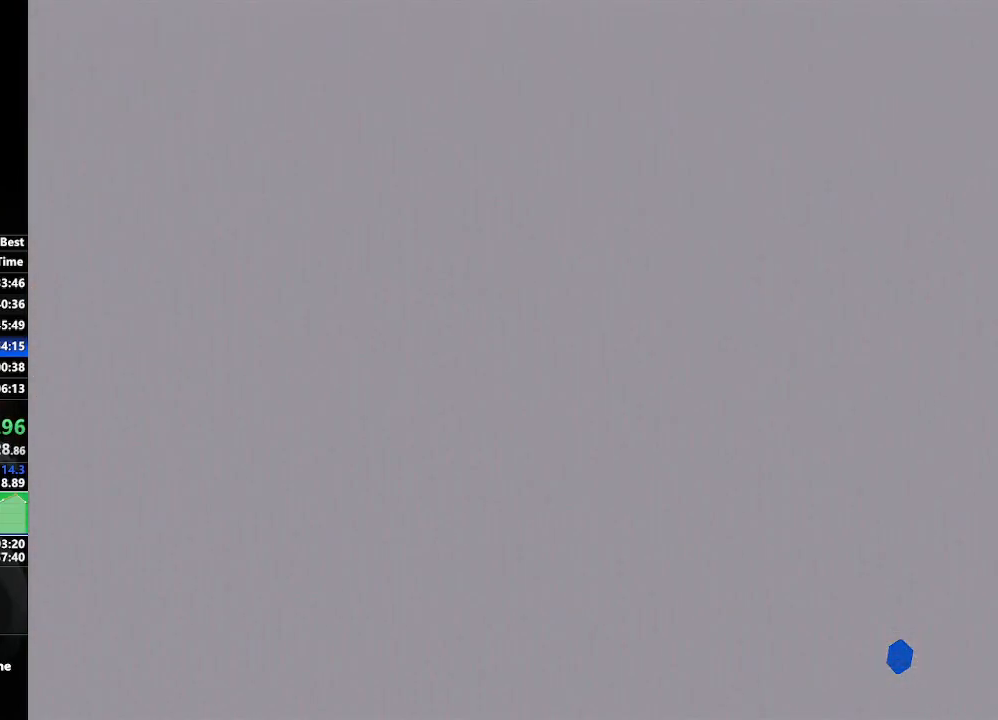
{"buttons": [], "left_stick": "center", "right_stick": "center", "events": []}
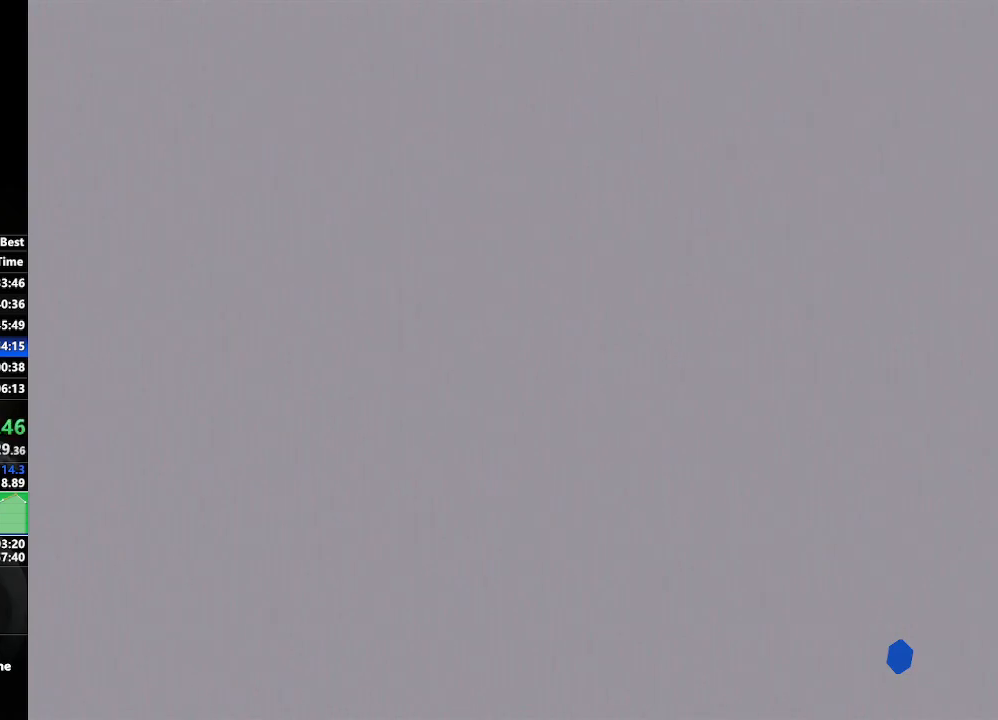
{"buttons": [], "left_stick": "right", "right_stick": "center", "events": [[183, "left_stick", "right"]]}
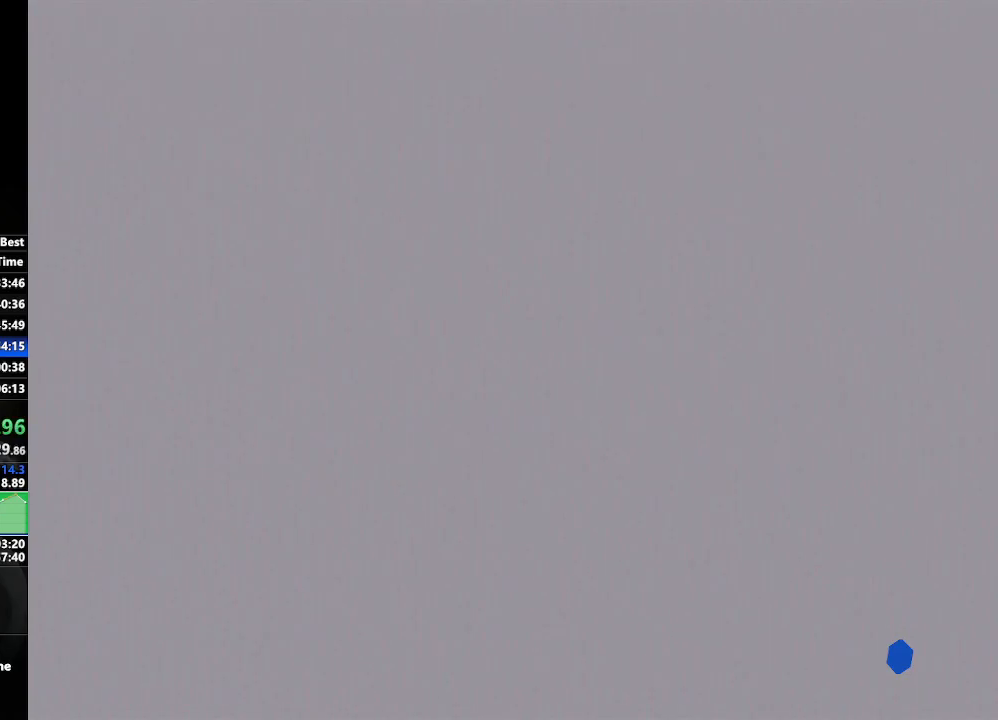
{"buttons": [], "left_stick": "right", "right_stick": "center", "events": []}
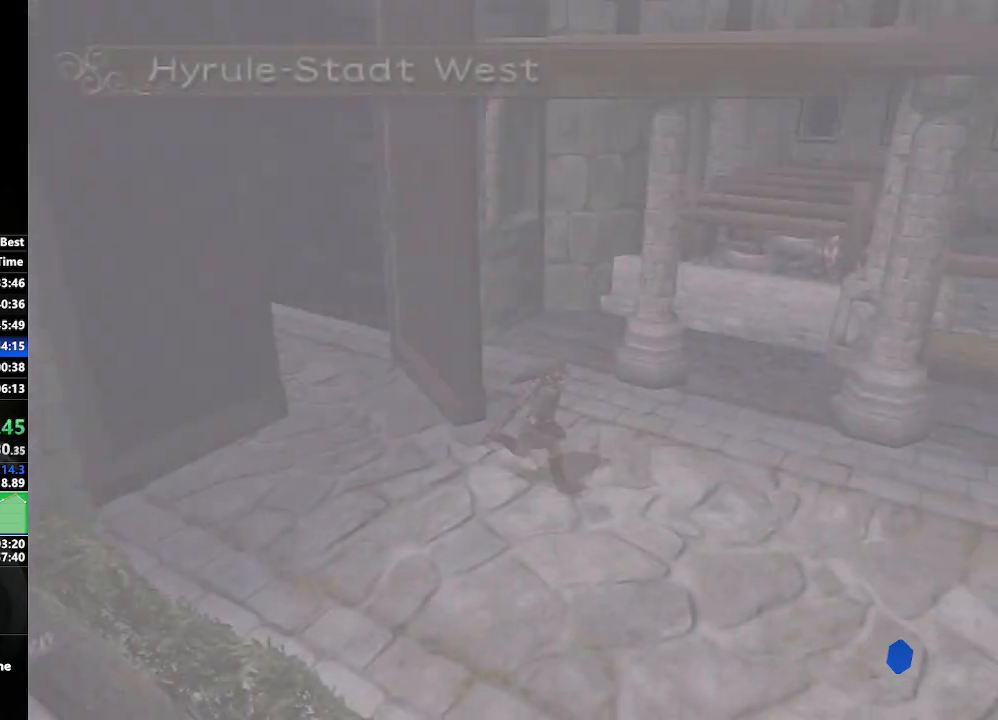
{"buttons": [], "left_stick": "right", "right_stick": "center", "events": []}
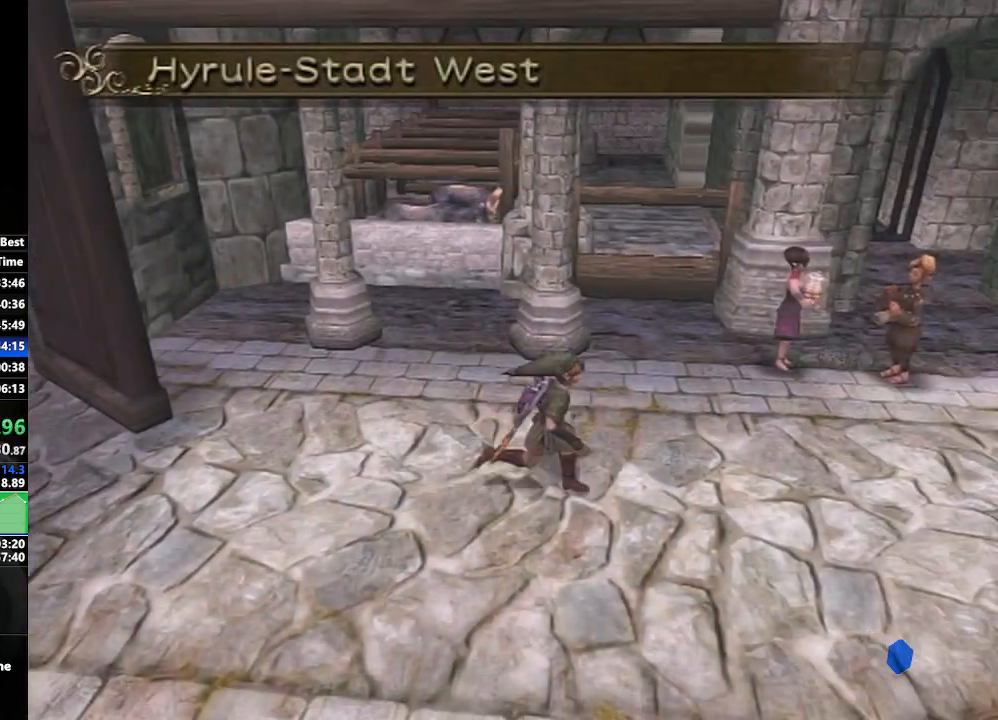
{"buttons": ["A"], "left_stick": "up-right", "right_stick": "center", "events": [[183, "A", "down"], [267, "A", "up"], [350, "A", "down"], [400, "A", "up"], [500, "A", "down"], [500, "left_stick", "up-right"]]}
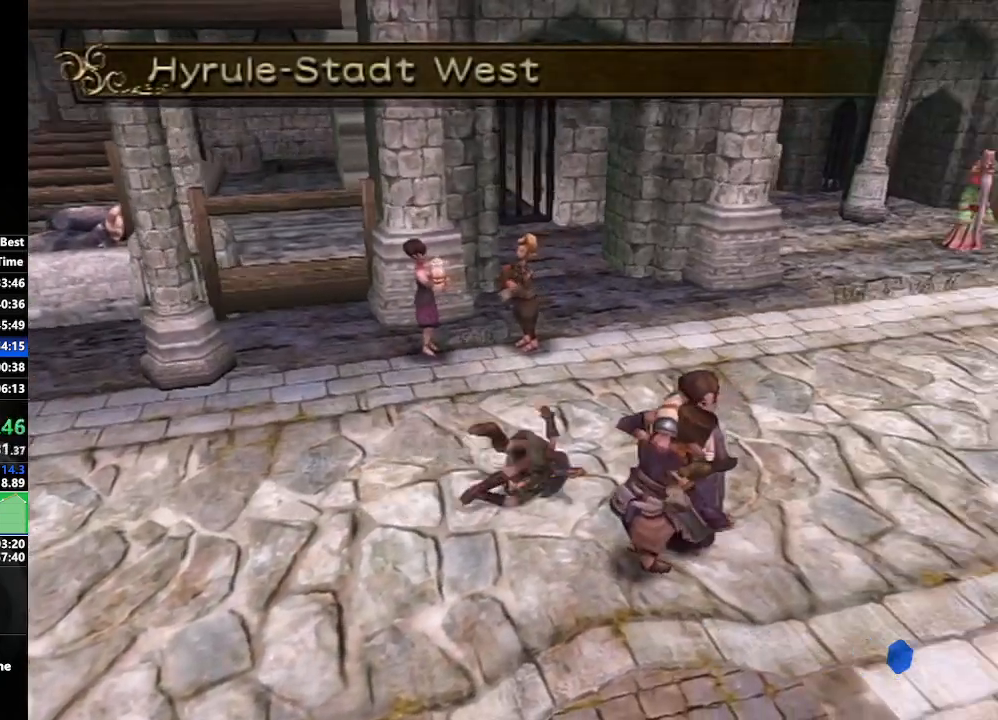
{"buttons": ["A"], "left_stick": "up-right", "right_stick": "center", "events": [[83, "A", "up"], [400, "A", "down"], [433, "A", "up"], [500, "A", "down"]]}
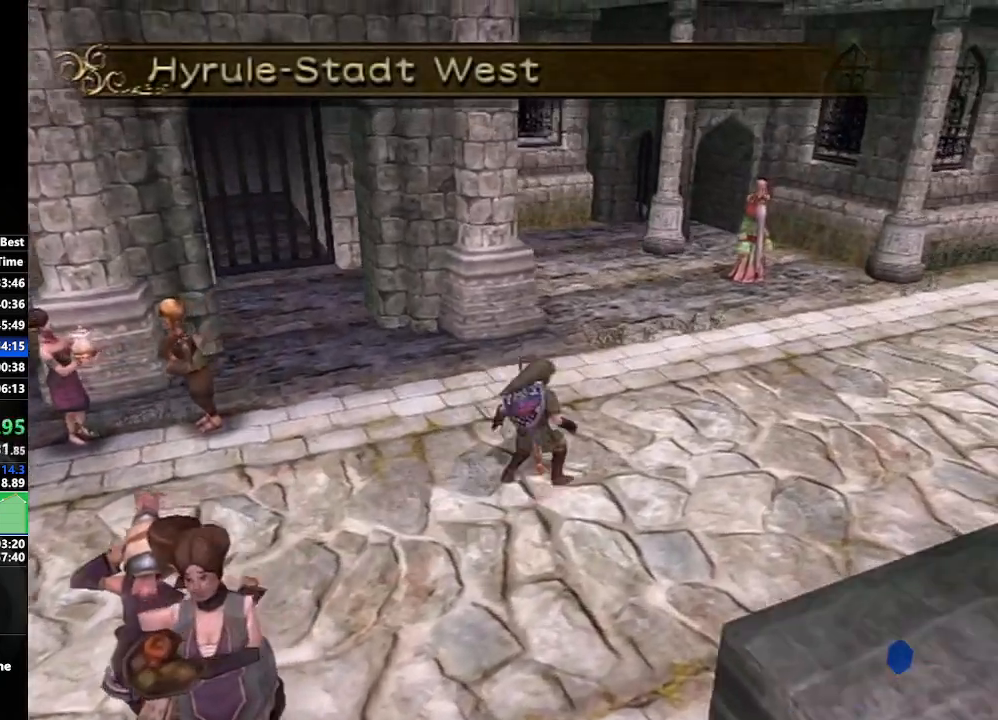
{"buttons": [], "left_stick": "up-right", "right_stick": "center", "events": [[133, "A", "up"]]}
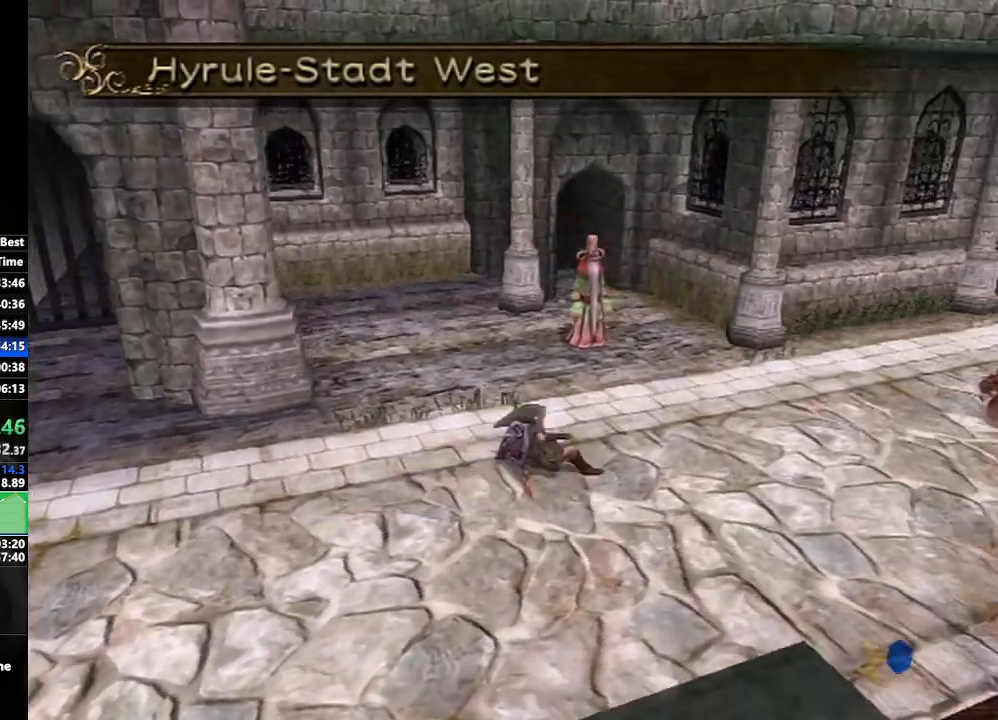
{"buttons": [], "left_stick": "up-right", "right_stick": "center", "events": [[50, "A", "down"], [100, "A", "up"], [167, "A", "down"], [300, "A", "up"]]}
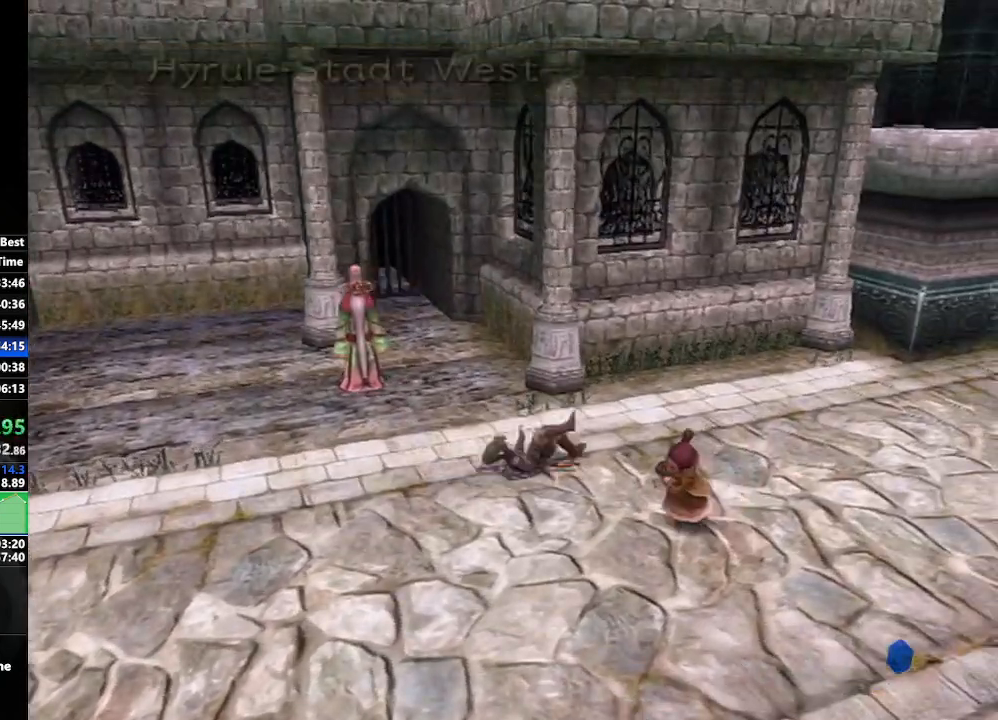
{"buttons": [], "left_stick": "up-right", "right_stick": "center", "events": [[233, "left_stick", "right"], [250, "A", "down"], [300, "A", "up"], [350, "A", "down"], [500, "A", "up"], [500, "left_stick", "up-right"]]}
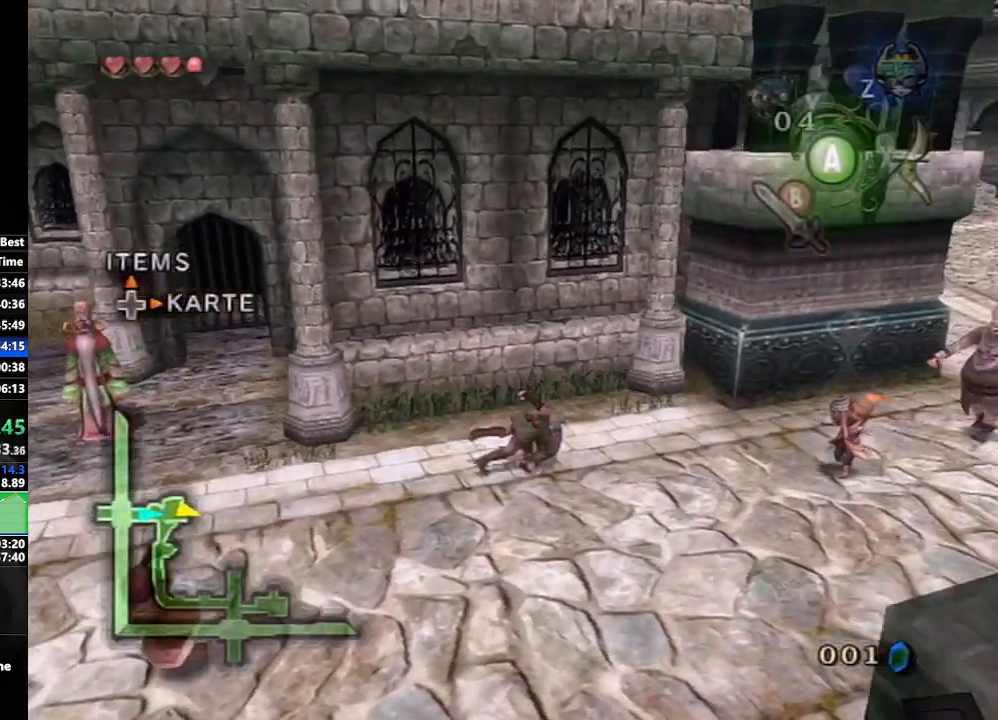
{"buttons": ["A"], "left_stick": "up-right", "right_stick": "center", "events": [[483, "A", "down"]]}
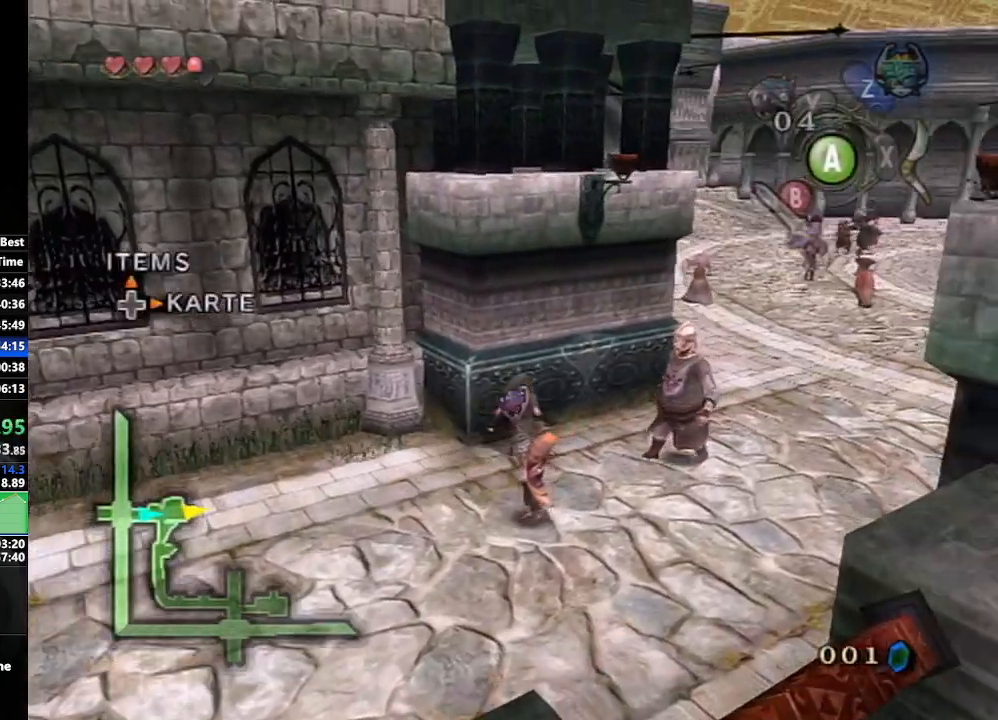
{"buttons": [], "left_stick": "up", "right_stick": "center", "events": [[17, "A", "up"], [83, "A", "down"], [217, "A", "up"], [350, "left_stick", "up"]]}
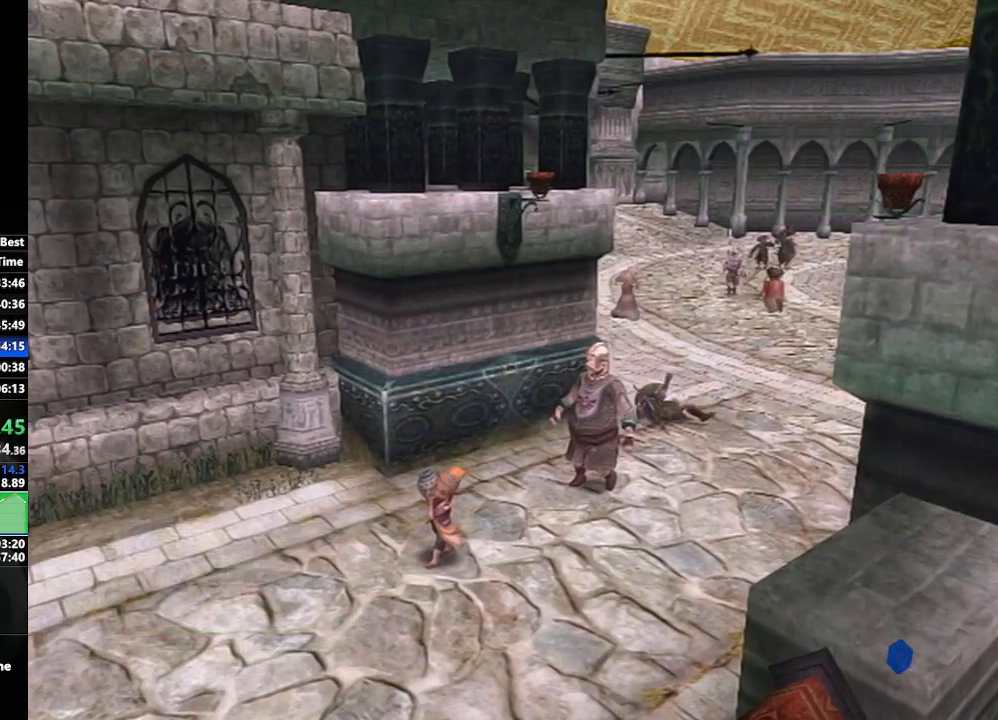
{"buttons": [], "left_stick": "left", "right_stick": "center", "events": [[283, "left_stick", "center"], [467, "left_stick", "left"]]}
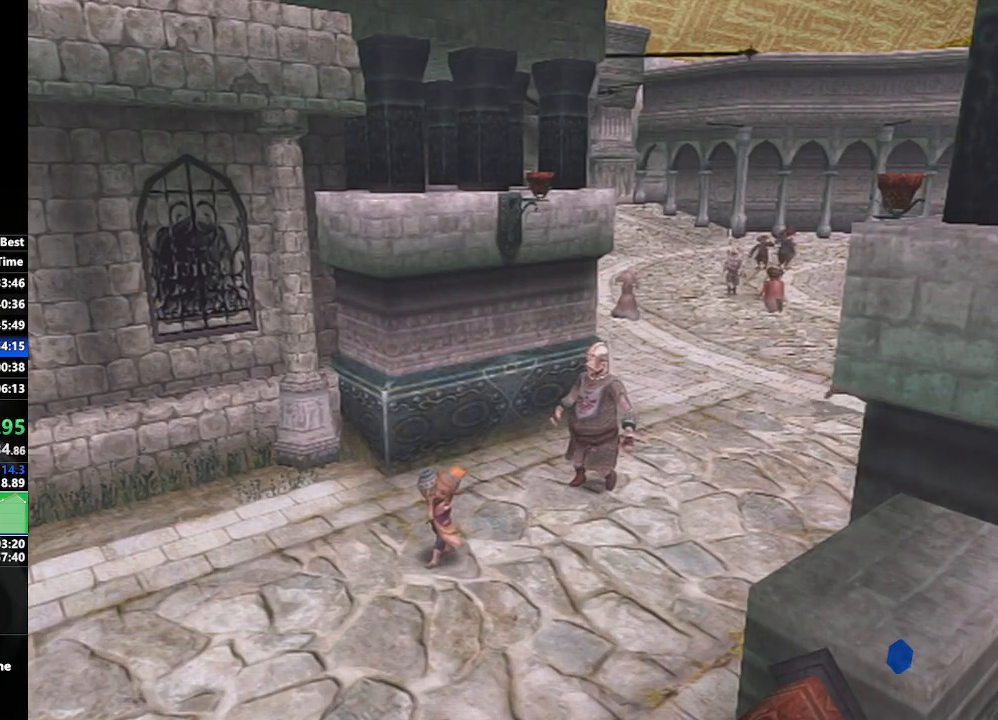
{"buttons": [], "left_stick": "center", "right_stick": "center", "events": [[133, "left_stick", "center"]]}
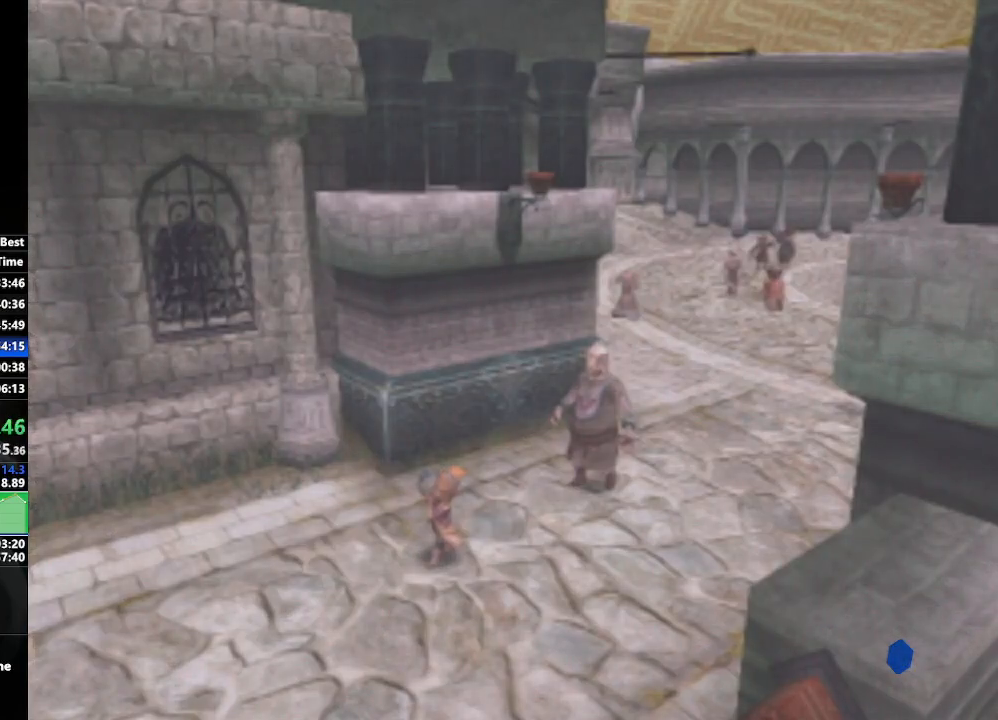
{"buttons": [], "left_stick": "center", "right_stick": "up", "events": [[33, "right_stick", "down-left"], [167, "right_stick", "center"], [333, "right_stick", "down-left"], [433, "right_stick", "up"]]}
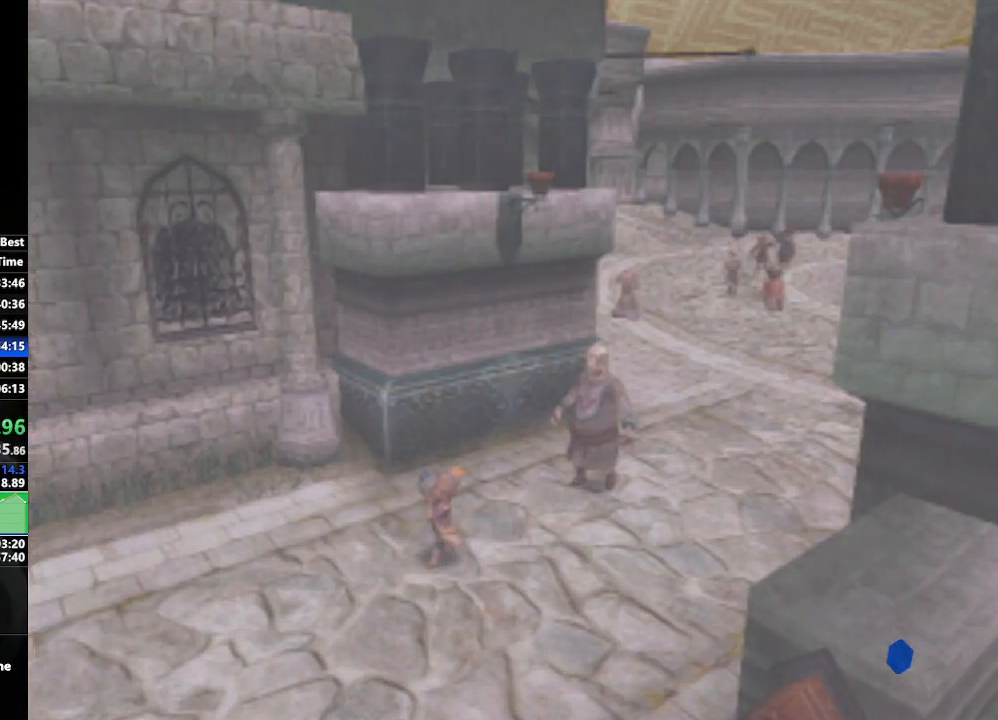
{"buttons": [], "left_stick": "center", "right_stick": "up", "events": [[67, "right_stick", "down-left"], [183, "right_stick", "center"], [450, "right_stick", "up-right"], [500, "right_stick", "up"]]}
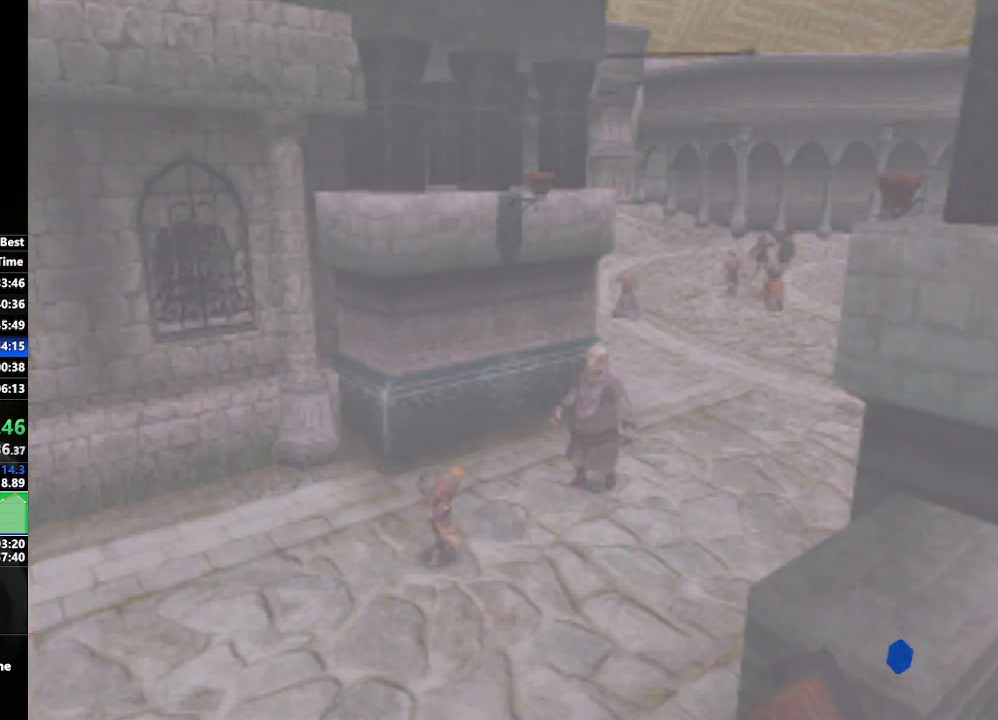
{"buttons": [], "left_stick": "center", "right_stick": "down", "events": [[67, "right_stick", "down-left"], [267, "right_stick", "up"], [333, "right_stick", "up-right"], [500, "right_stick", "down"]]}
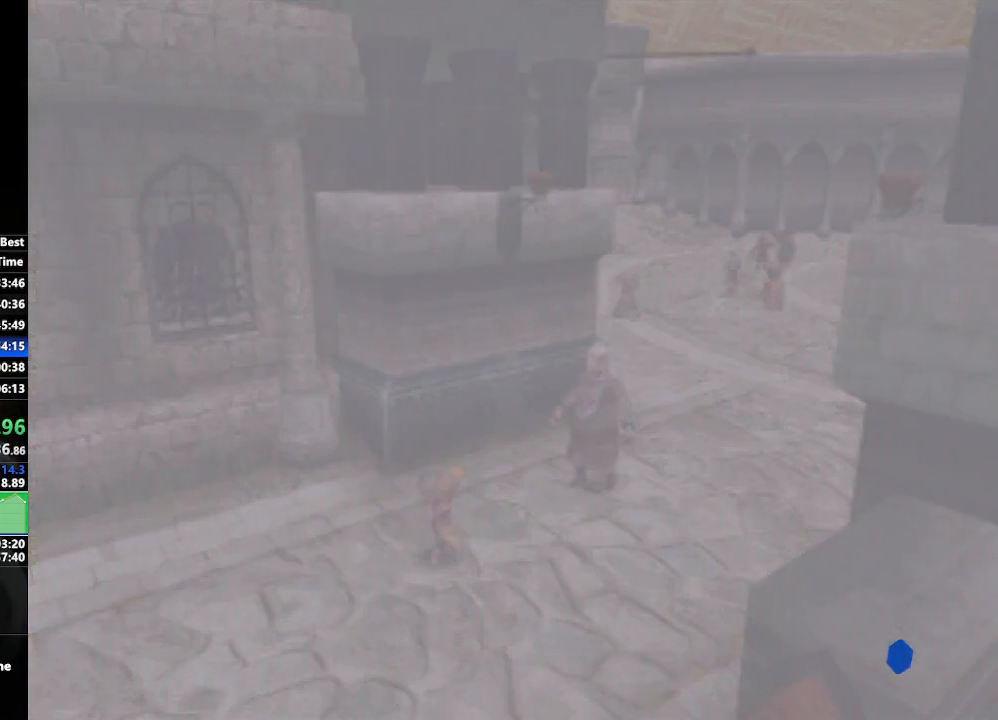
{"buttons": [], "left_stick": "center", "right_stick": "down-left", "events": [[200, "right_stick", "up-right"], [317, "right_stick", "center"], [417, "right_stick", "down-left"]]}
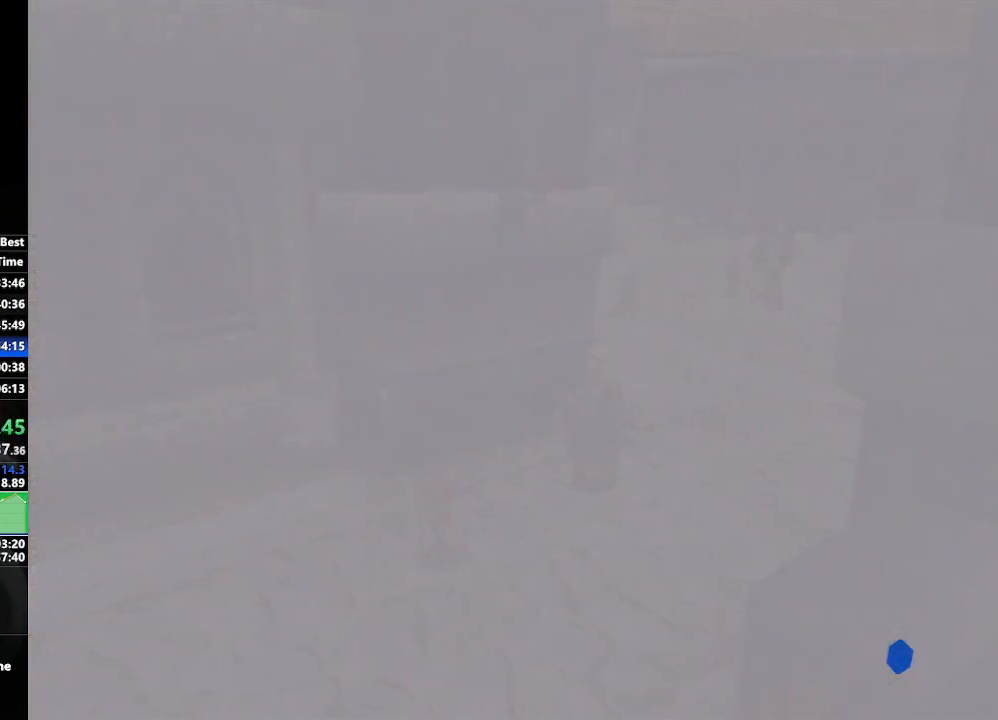
{"buttons": [], "left_stick": "center", "right_stick": "center", "events": [[50, "right_stick", "down"], [200, "right_stick", "up"], [317, "right_stick", "center"], [367, "right_stick", "down-left"], [467, "right_stick", "center"]]}
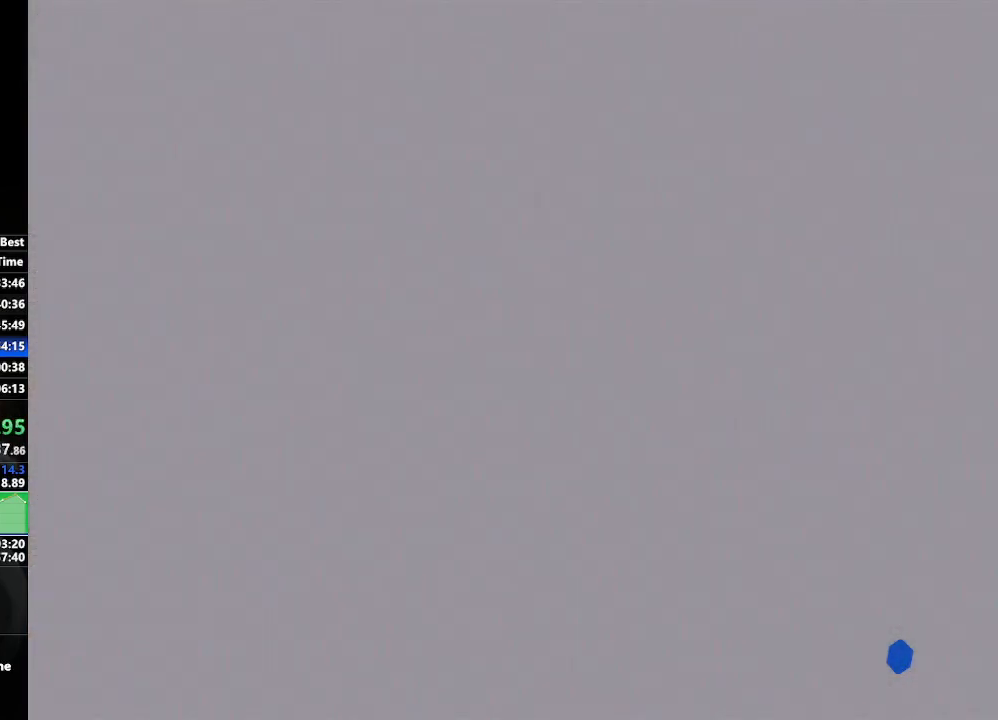
{"buttons": [], "left_stick": "center", "right_stick": "up", "events": [[467, "right_stick", "up"]]}
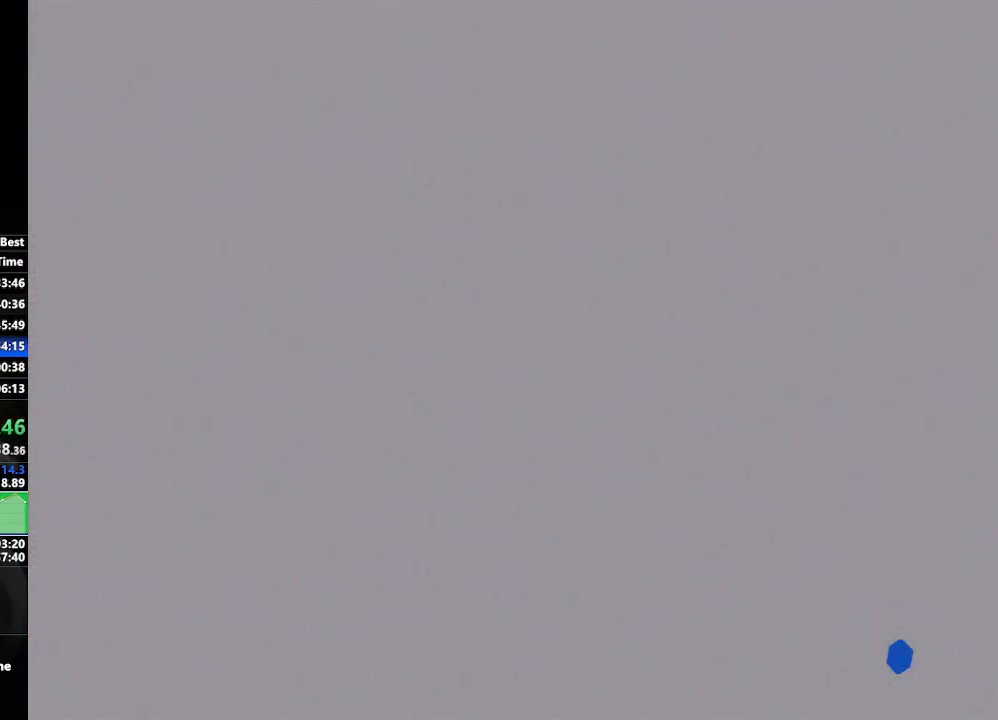
{"buttons": [], "left_stick": "center", "right_stick": "up-right", "events": [[100, "right_stick", "down-left"], [200, "right_stick", "right"], [317, "right_stick", "down-left"], [400, "right_stick", "up-right"]]}
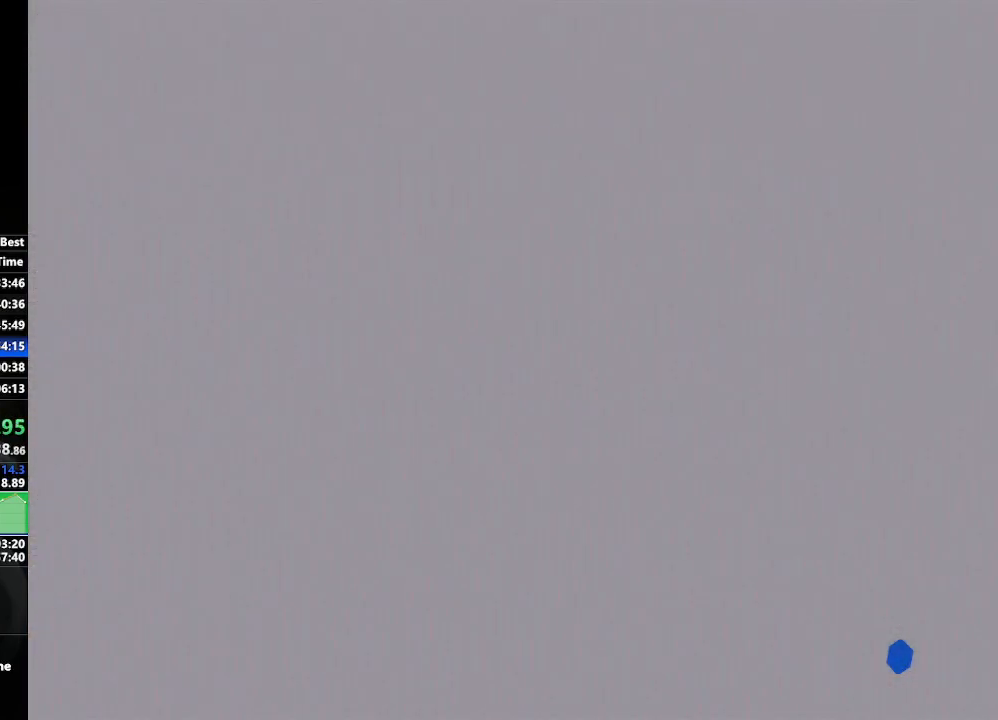
{"buttons": [], "left_stick": "center", "right_stick": "down", "events": [[33, "right_stick", "down"], [233, "right_stick", "up-right"], [450, "right_stick", "down"]]}
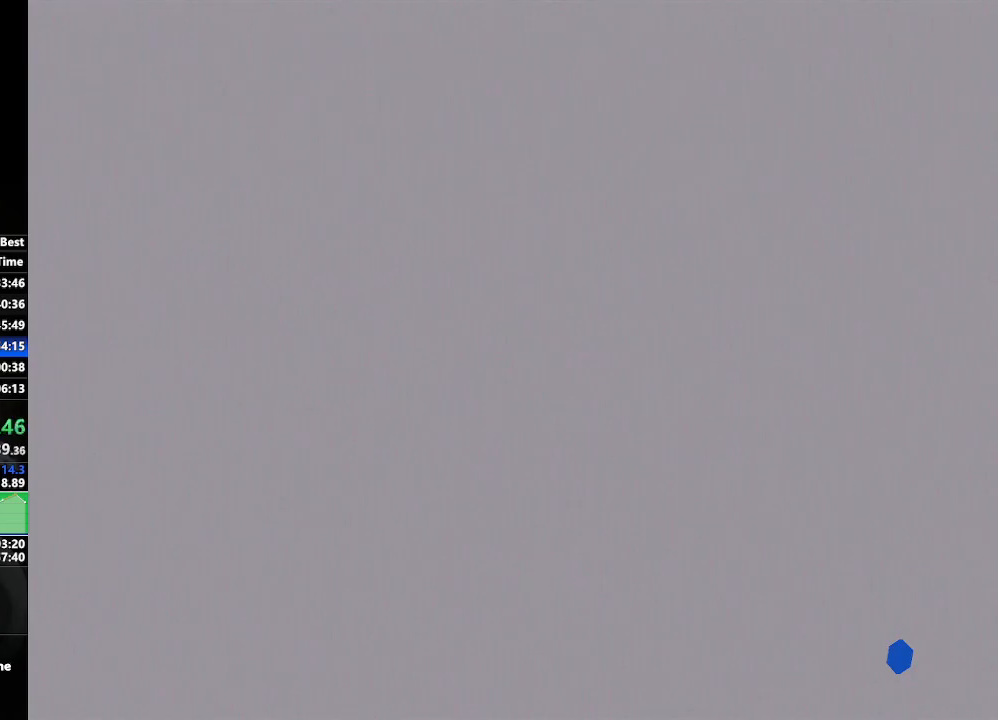
{"buttons": [], "left_stick": "center", "right_stick": "center", "events": [[50, "right_stick", "up-right"], [300, "right_stick", "down-left"], [433, "right_stick", "up-right"], [500, "right_stick", "center"]]}
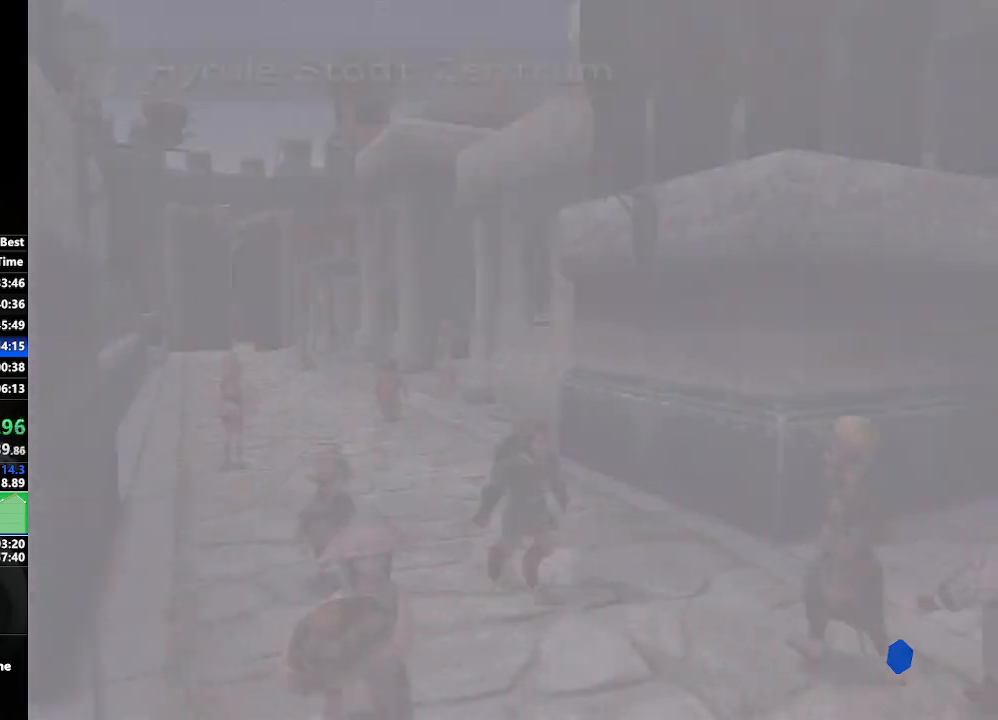
{"buttons": [], "left_stick": "right", "right_stick": "center", "events": [[117, "left_stick", "right"]]}
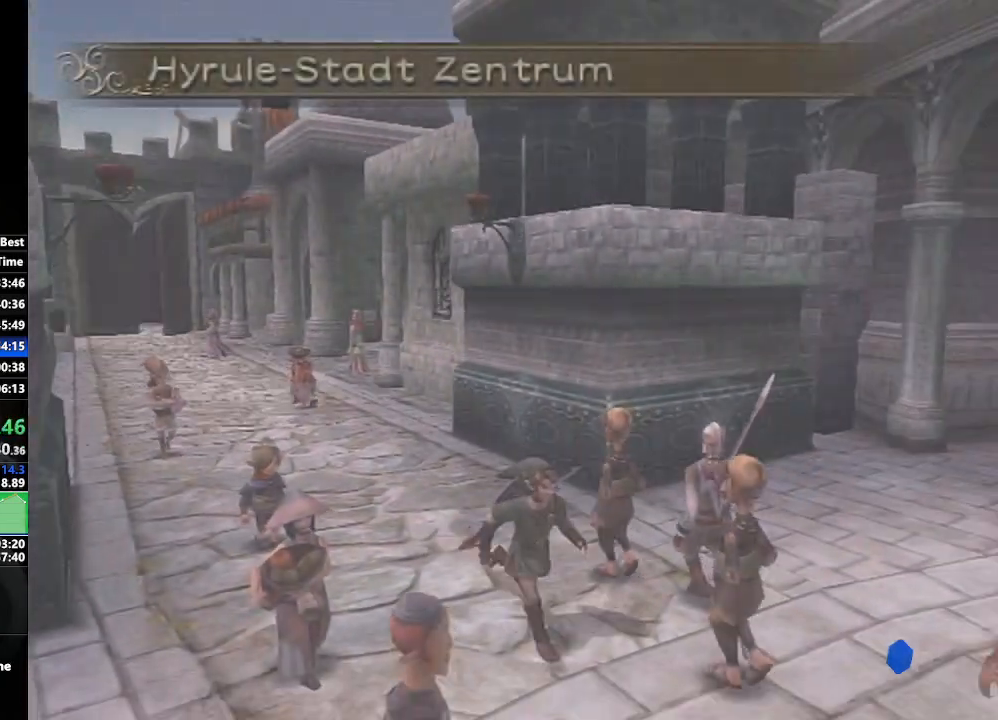
{"buttons": [], "left_stick": "up-right", "right_stick": "center", "events": [[483, "left_stick", "up-right"]]}
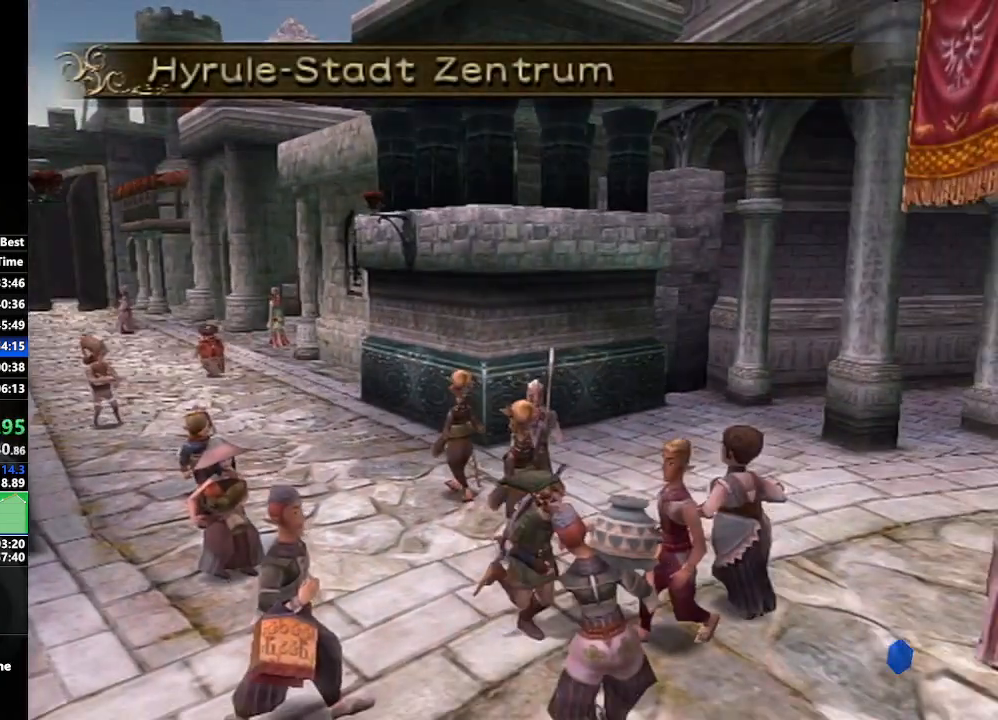
{"buttons": [], "left_stick": "up-right", "right_stick": "center", "events": [[400, "A", "down"], [467, "A", "up"]]}
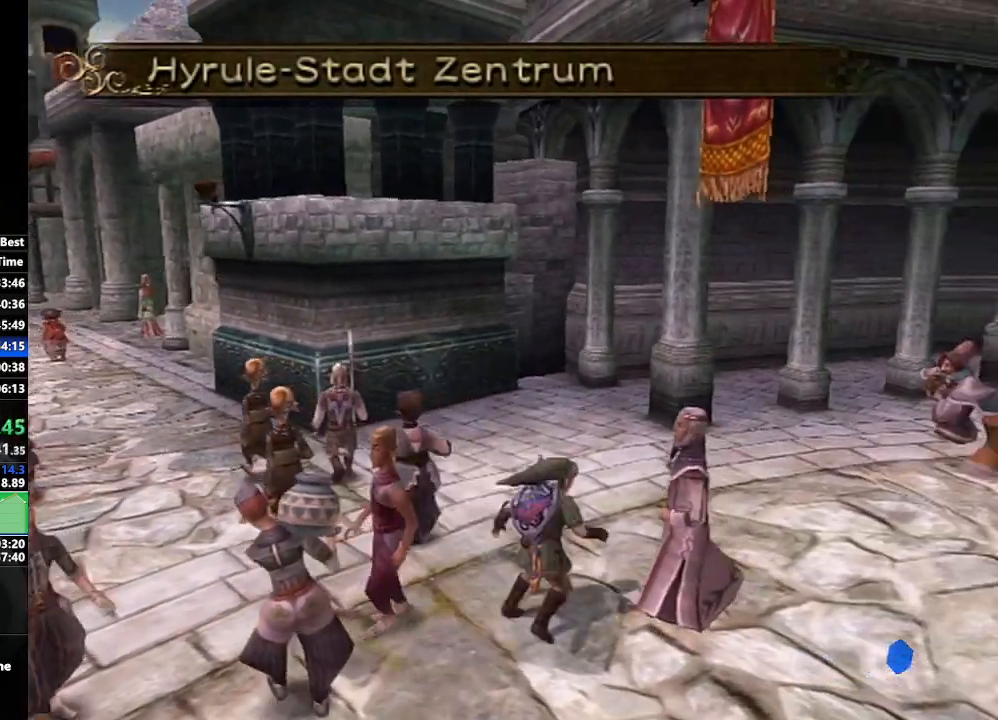
{"buttons": [], "left_stick": "up-right", "right_stick": "center", "events": [[50, "A", "down"], [133, "A", "up"], [200, "A", "down"], [283, "A", "up"]]}
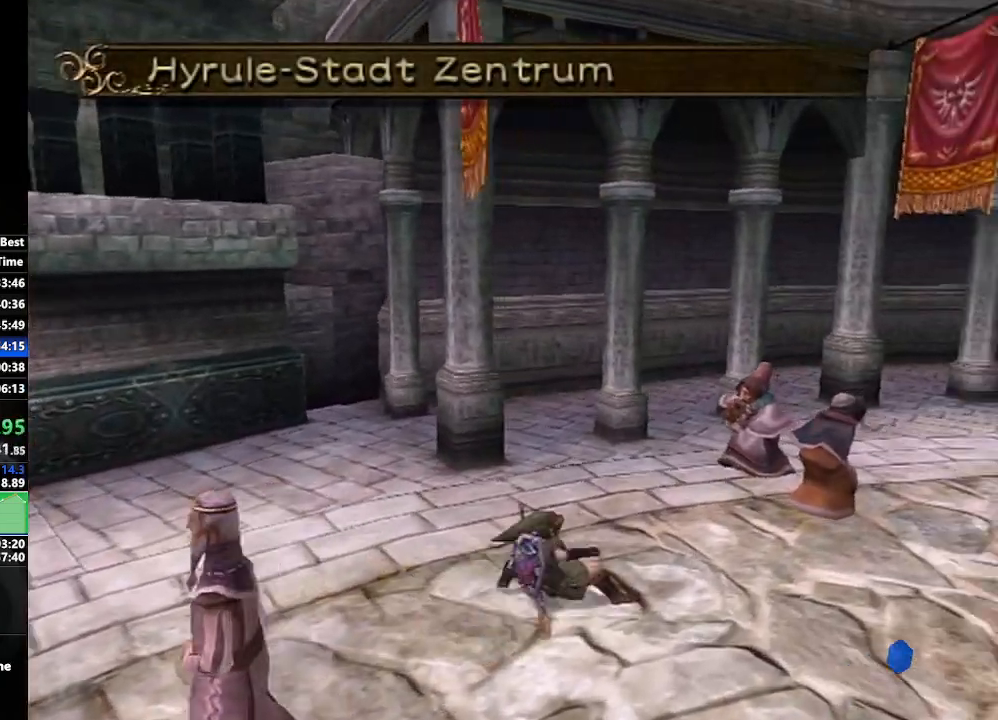
{"buttons": [], "left_stick": "up-right", "right_stick": "center", "events": [[67, "left_stick", "right"], [83, "A", "down"], [133, "A", "up"], [183, "A", "down"], [317, "A", "up"], [333, "left_stick", "up-right"]]}
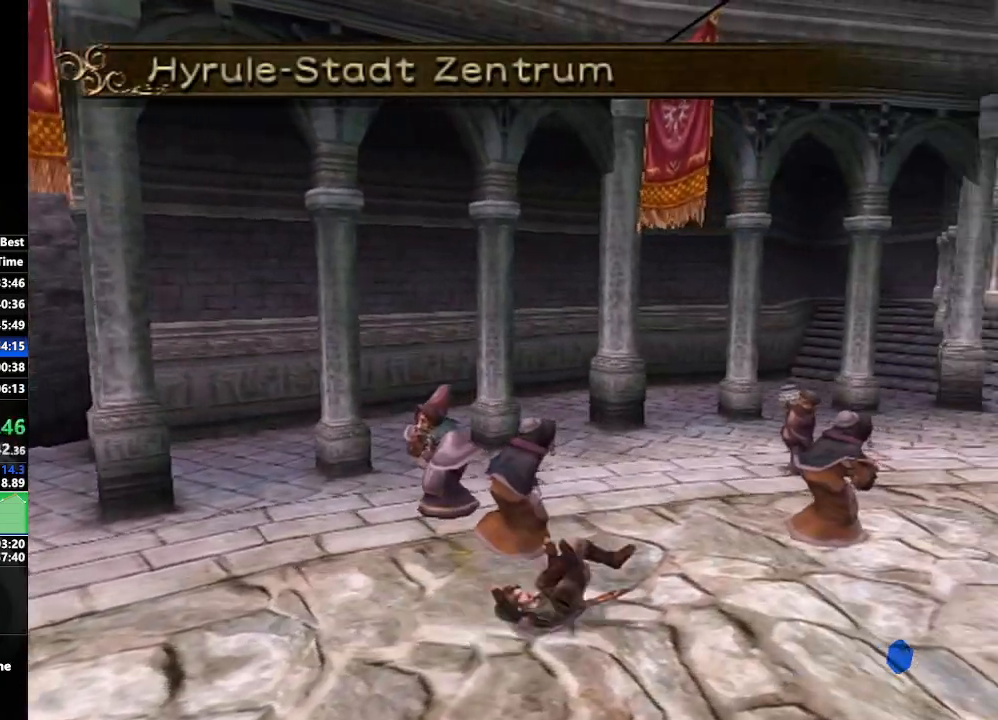
{"buttons": [], "left_stick": "up-right", "right_stick": "center", "events": [[250, "A", "down"], [300, "A", "up"], [367, "A", "down"], [467, "A", "up"]]}
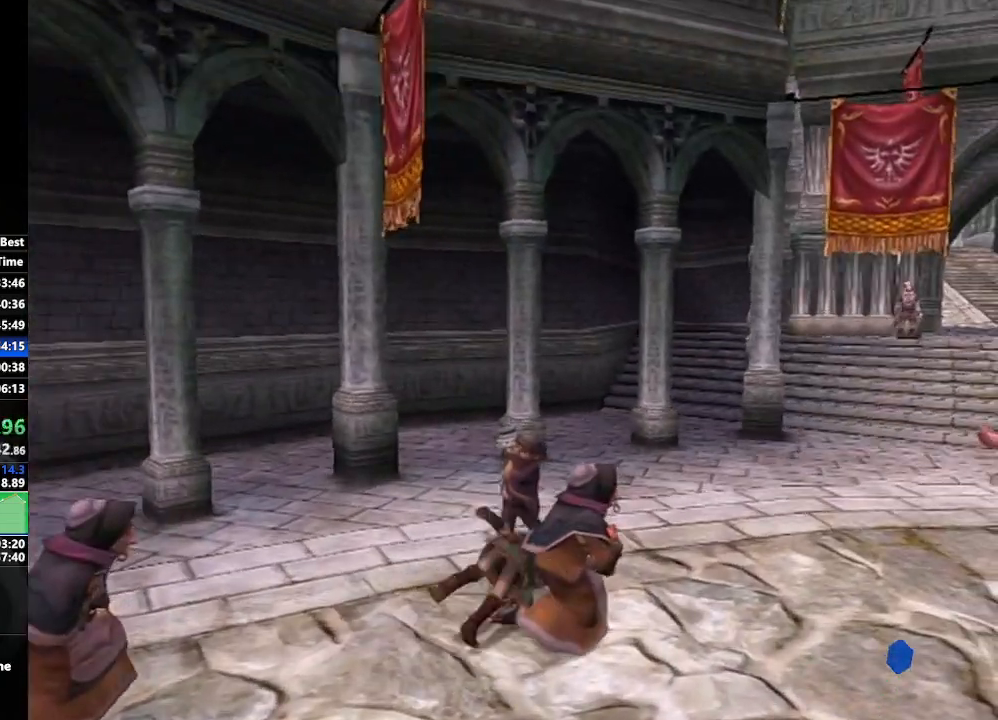
{"buttons": [], "left_stick": "up-right", "right_stick": "center", "events": [[450, "A", "down"], [500, "A", "up"]]}